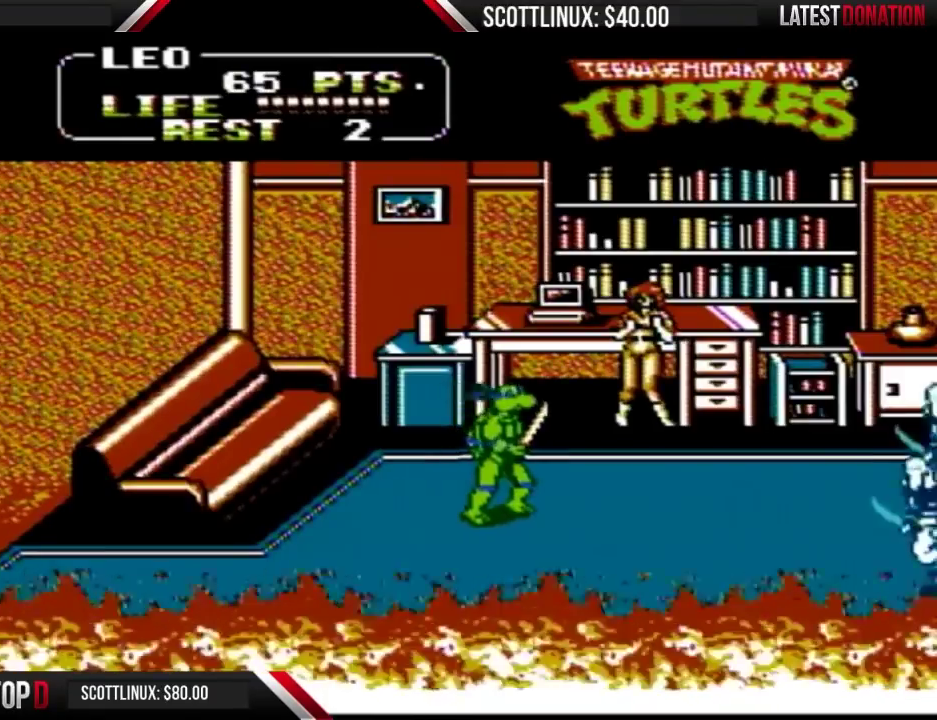
Gameplay with a controller (Nintendo layout); each line is a JSON object with the inputs held at the frame after it. "events" lists button and stick changes between this image and that frame as [ms after this image, input, new state], when the widget could be followed in between. Not read: L3 R3.
{"buttons": ["DPAD_DOWN", "DPAD_RIGHT"], "events": [[333, "DPAD_DOWN", "down"]]}
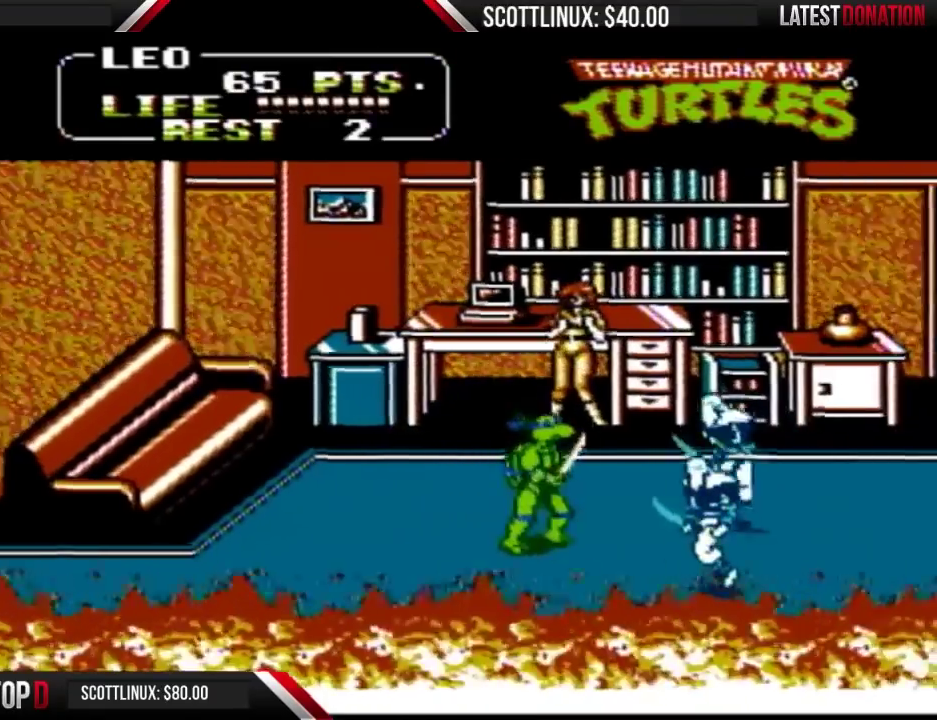
{"buttons": ["DPAD_RIGHT"], "events": [[133, "DPAD_DOWN", "up"], [167, "A", "down"], [200, "B", "down"], [267, "A", "up"], [267, "B", "up"]]}
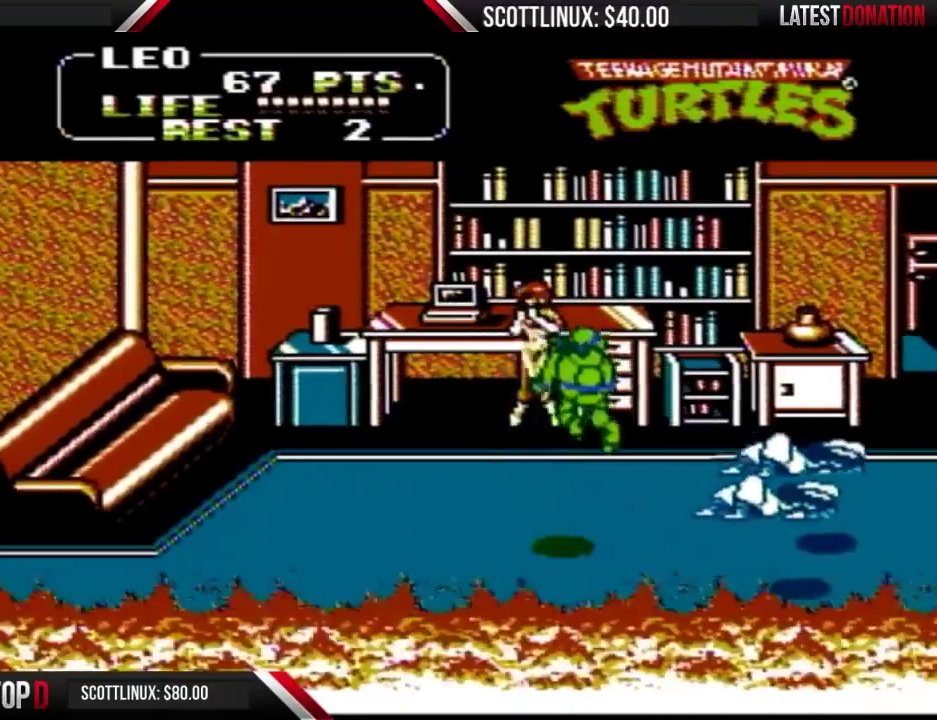
{"buttons": ["DPAD_RIGHT"], "events": []}
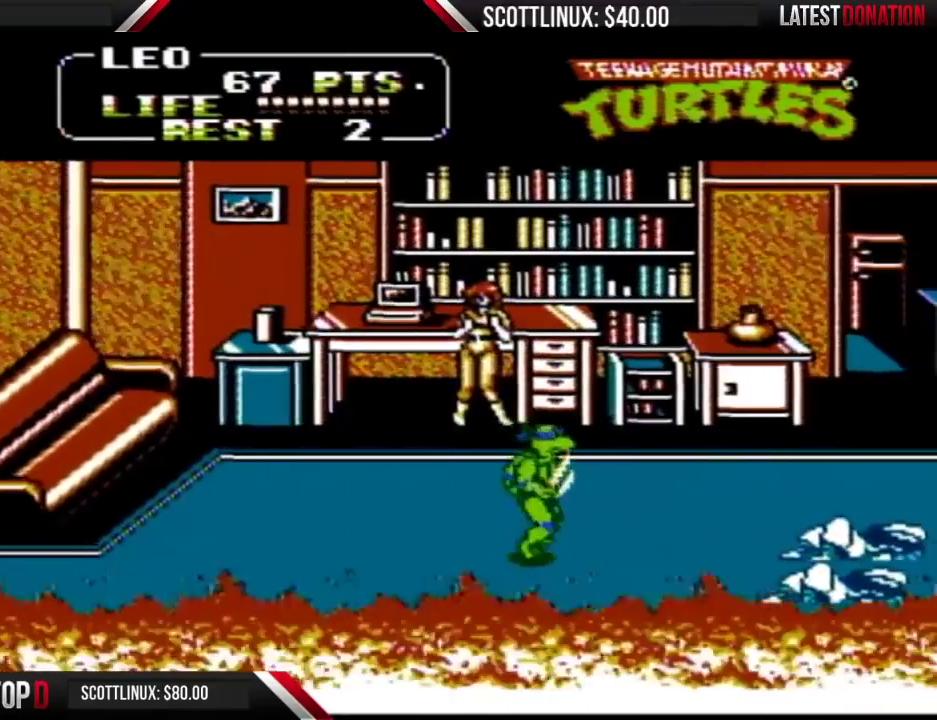
{"buttons": ["DPAD_RIGHT"], "events": []}
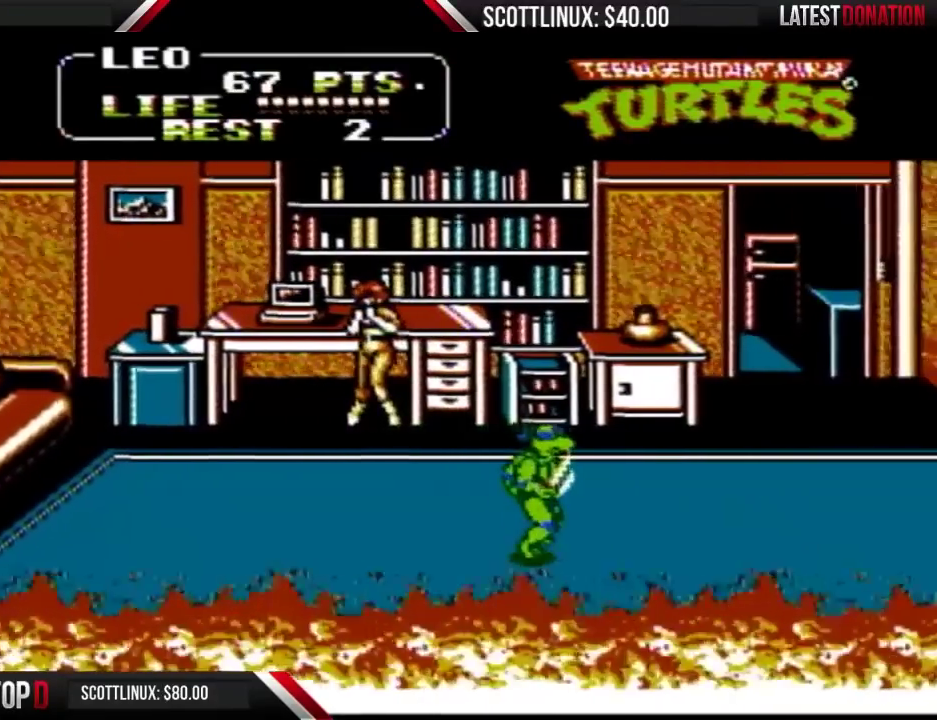
{"buttons": ["DPAD_UP", "DPAD_RIGHT"], "events": [[433, "DPAD_UP", "down"]]}
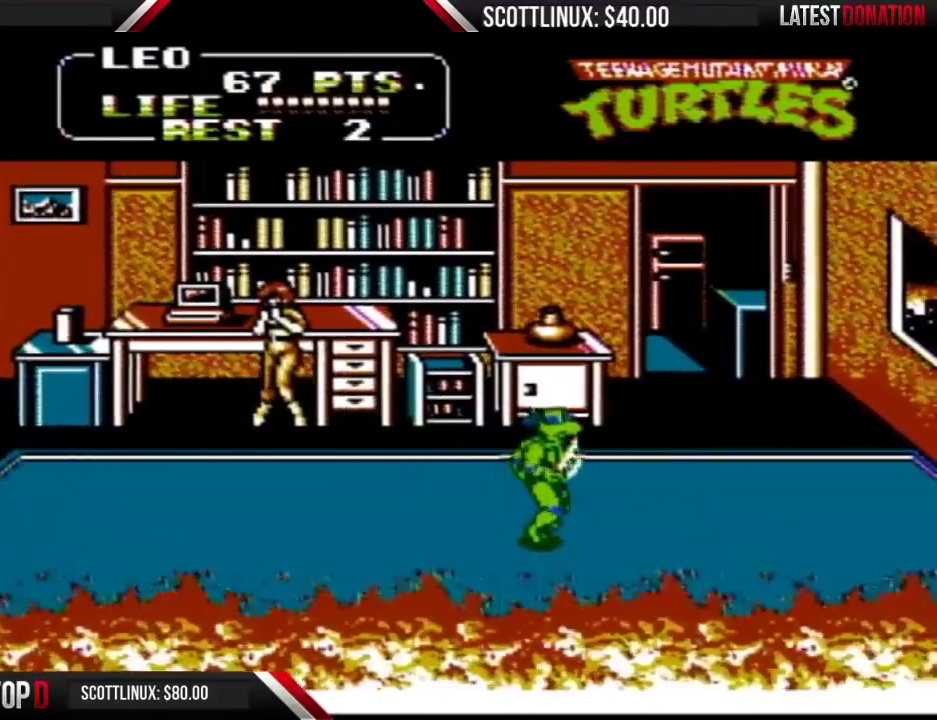
{"buttons": ["DPAD_DOWN", "DPAD_LEFT"], "events": [[333, "DPAD_LEFT", "down"], [333, "DPAD_RIGHT", "up"], [333, "DPAD_UP", "up"], [433, "DPAD_DOWN", "down"]]}
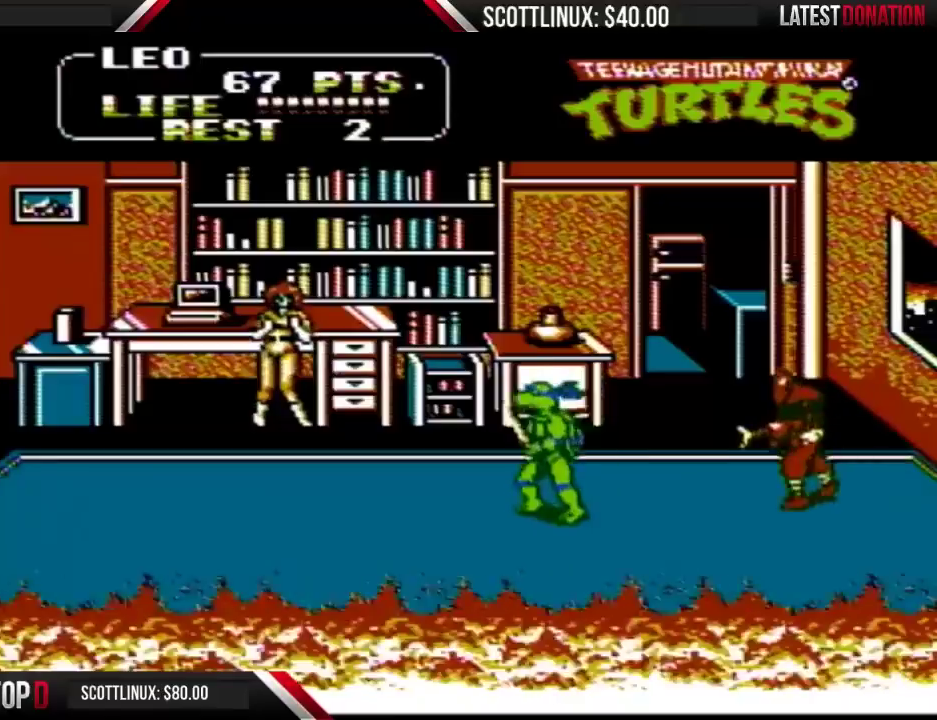
{"buttons": []}
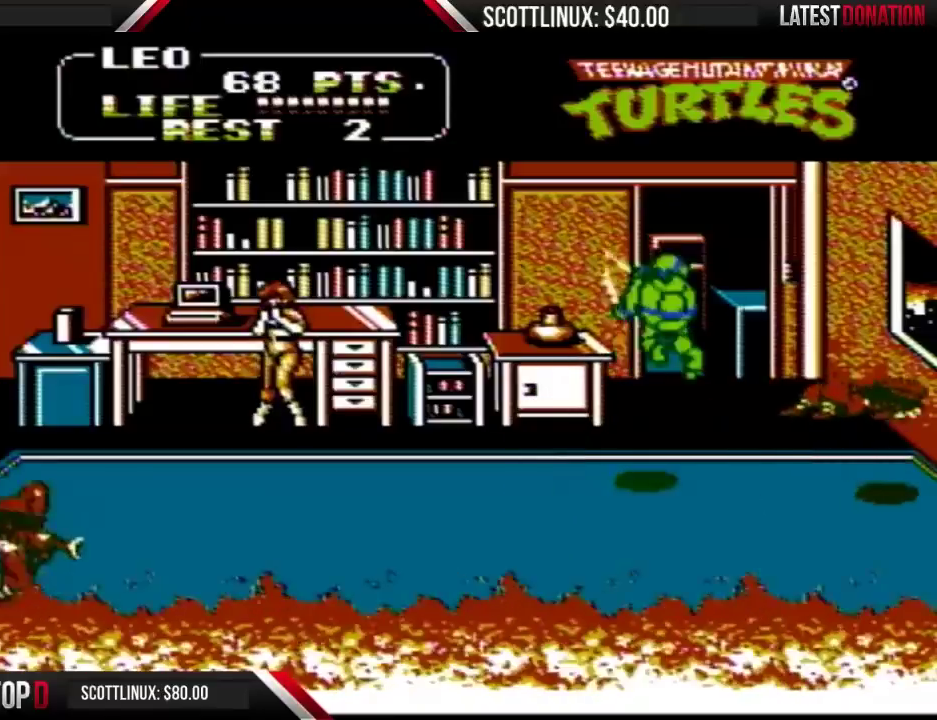
{"buttons": ["DPAD_DOWN"], "events": [[200, "DPAD_LEFT", "down"], [300, "DPAD_DOWN", "down"], [367, "DPAD_LEFT", "up"]]}
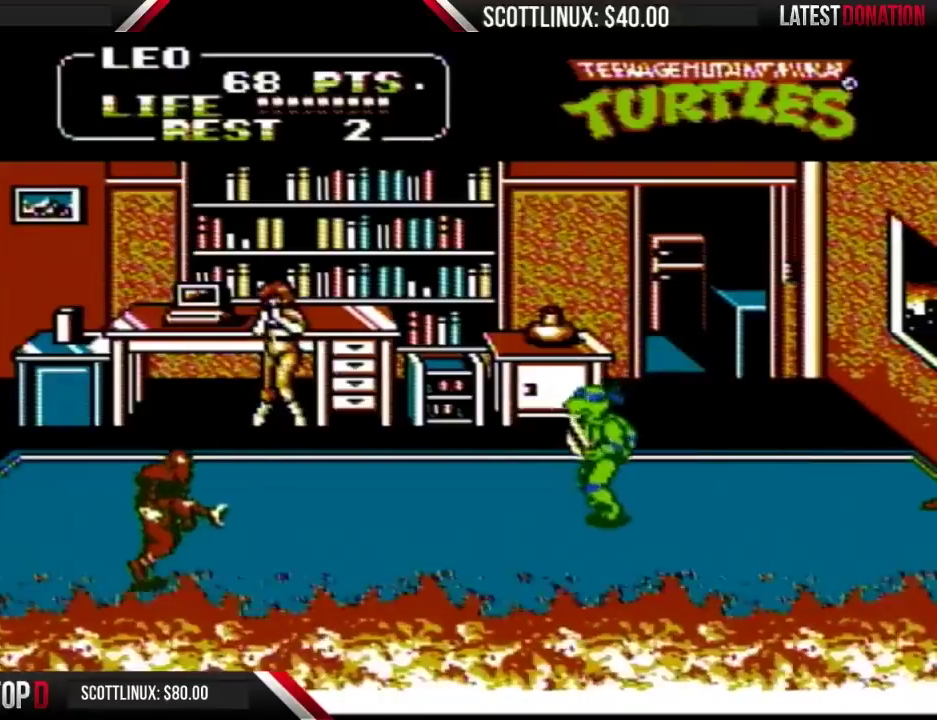
{"buttons": ["DPAD_LEFT"], "events": [[100, "DPAD_LEFT", "down"], [433, "DPAD_DOWN", "up"]]}
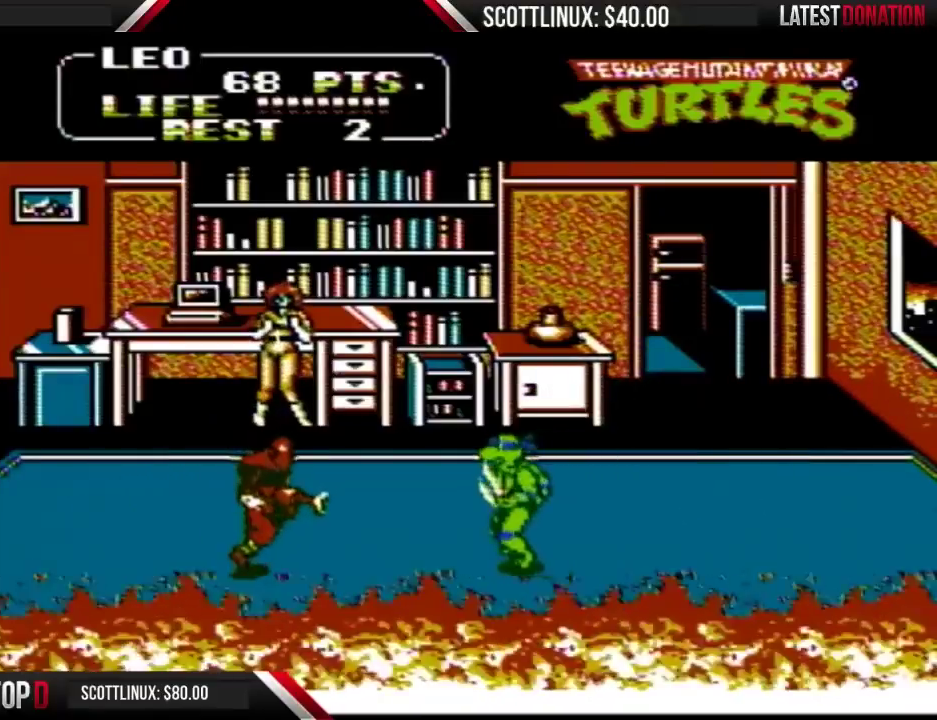
{"buttons": ["DPAD_LEFT"], "events": [[367, "A", "down"], [400, "B", "down"], [467, "A", "up"], [500, "B", "up"]]}
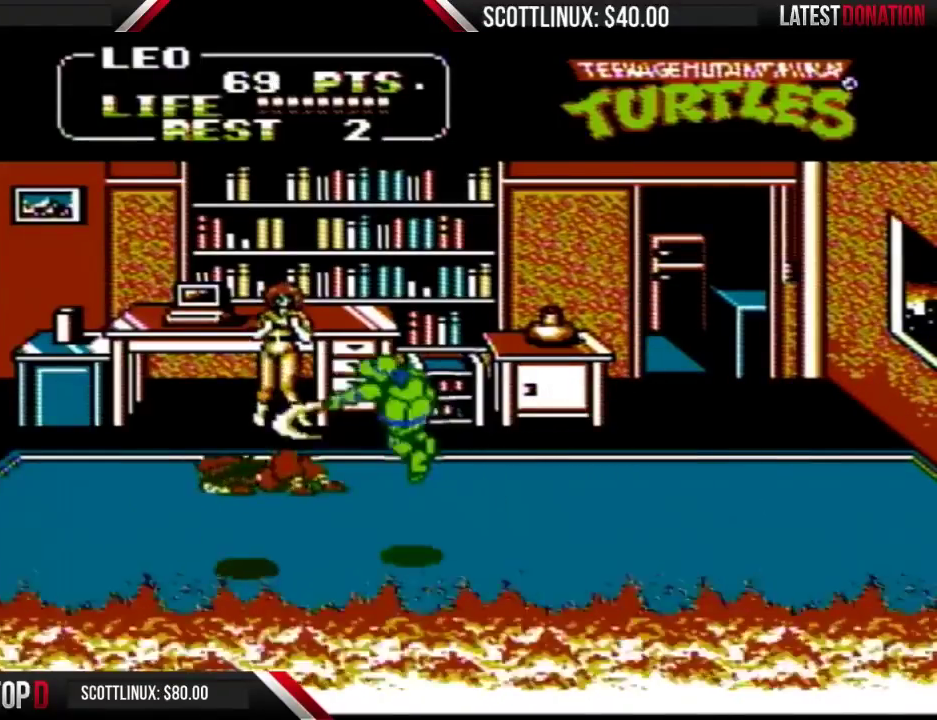
{"buttons": ["DPAD_RIGHT"], "events": [[200, "DPAD_LEFT", "up"], [267, "DPAD_RIGHT", "down"]]}
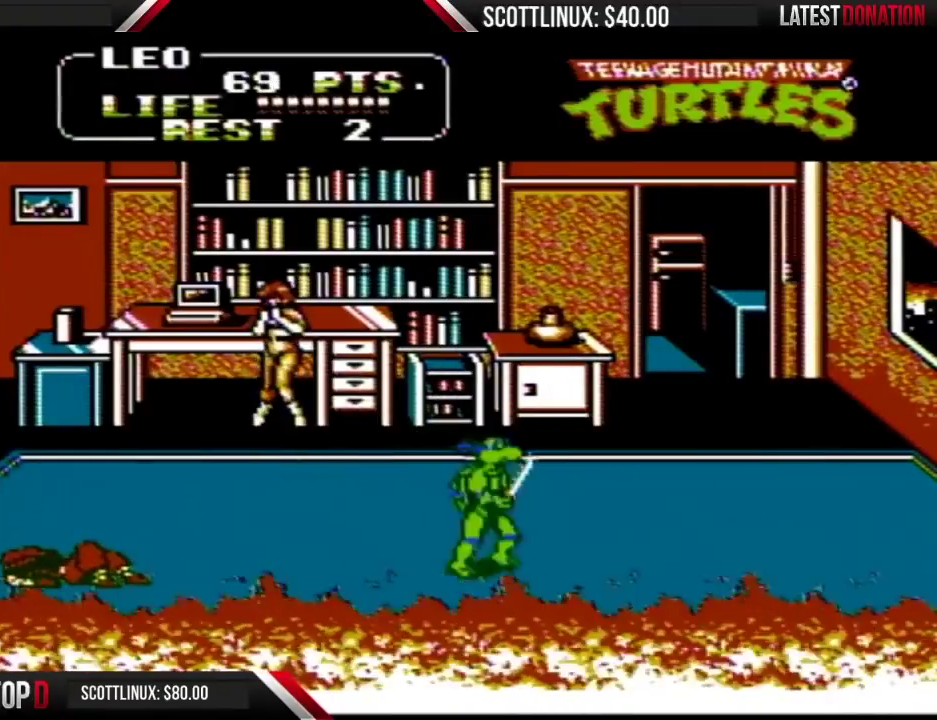
{"buttons": ["DPAD_UP", "DPAD_RIGHT"], "events": [[233, "DPAD_UP", "down"]]}
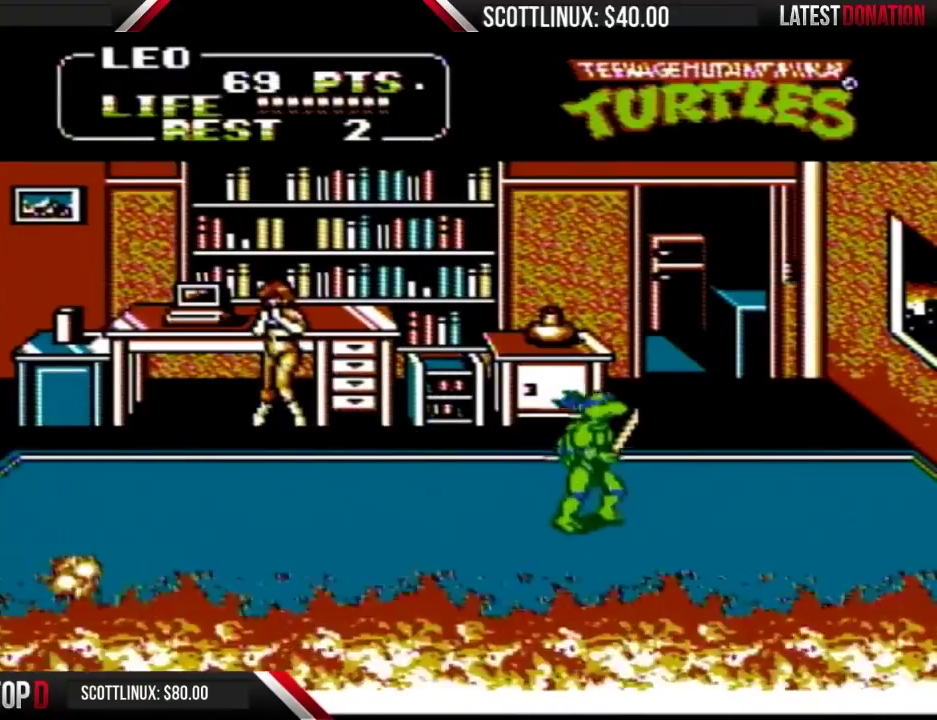
{"buttons": ["DPAD_UP", "DPAD_RIGHT"], "events": []}
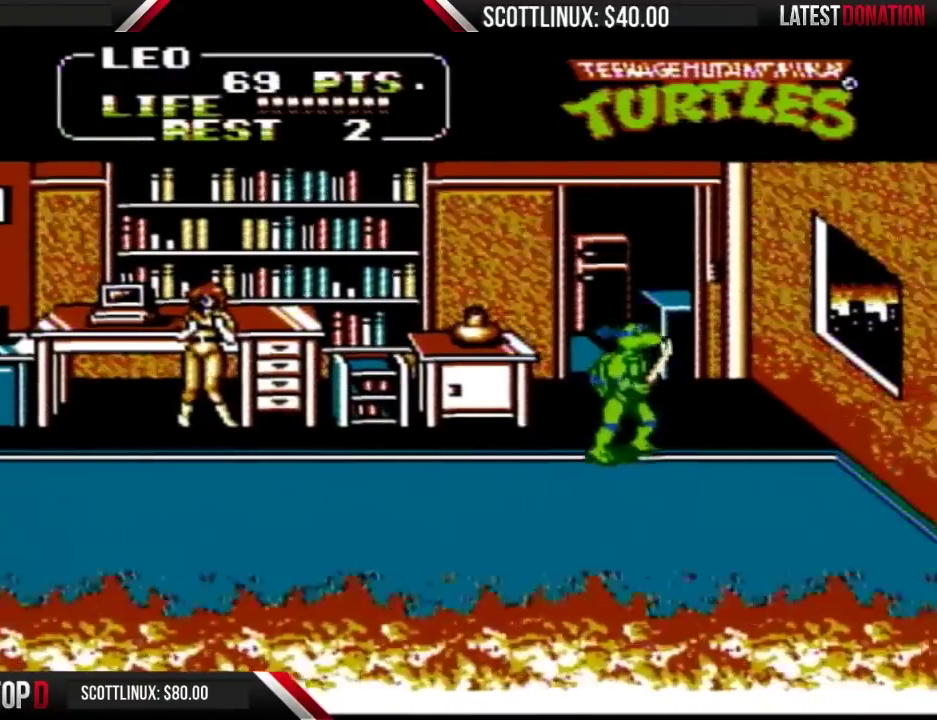
{"buttons": ["DPAD_RIGHT"], "events": [[233, "DPAD_UP", "up"]]}
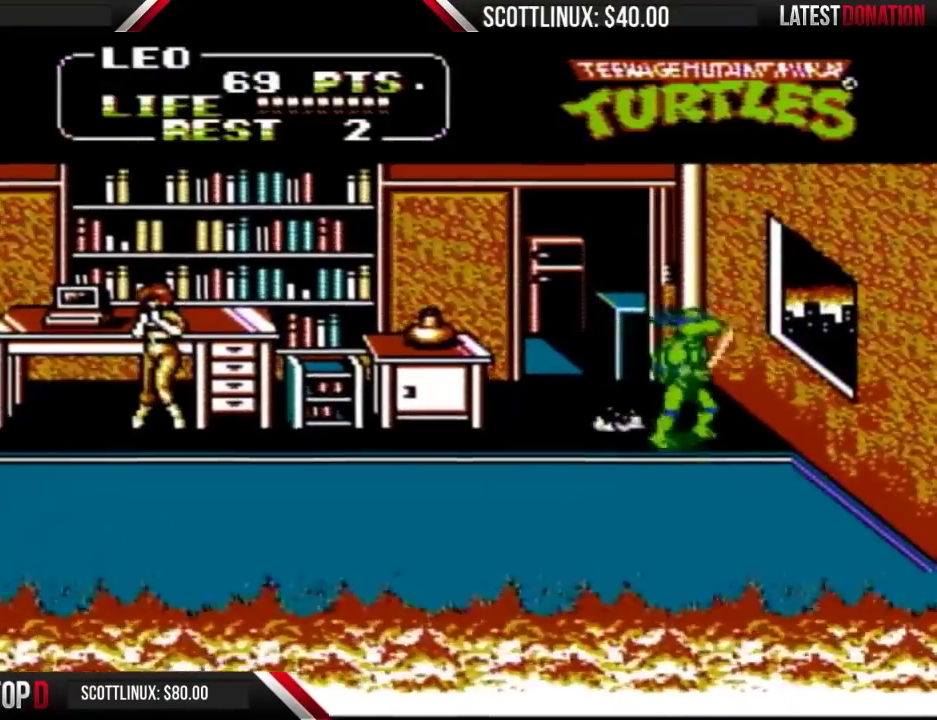
{"buttons": ["DPAD_RIGHT"], "events": []}
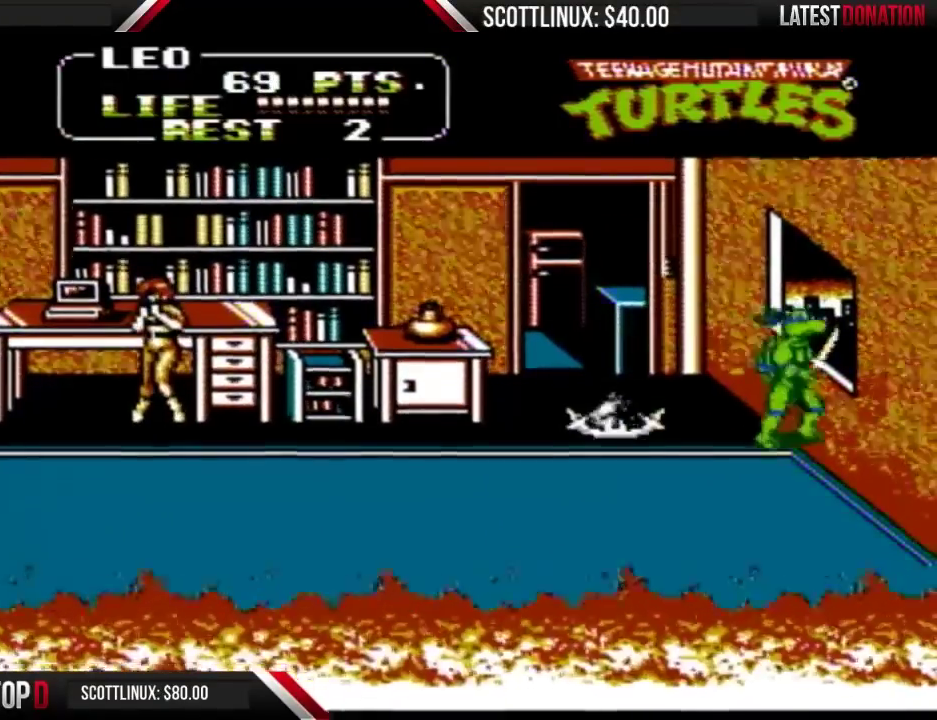
{"buttons": ["DPAD_LEFT"], "events": [[133, "DPAD_RIGHT", "up"], [167, "DPAD_LEFT", "down"]]}
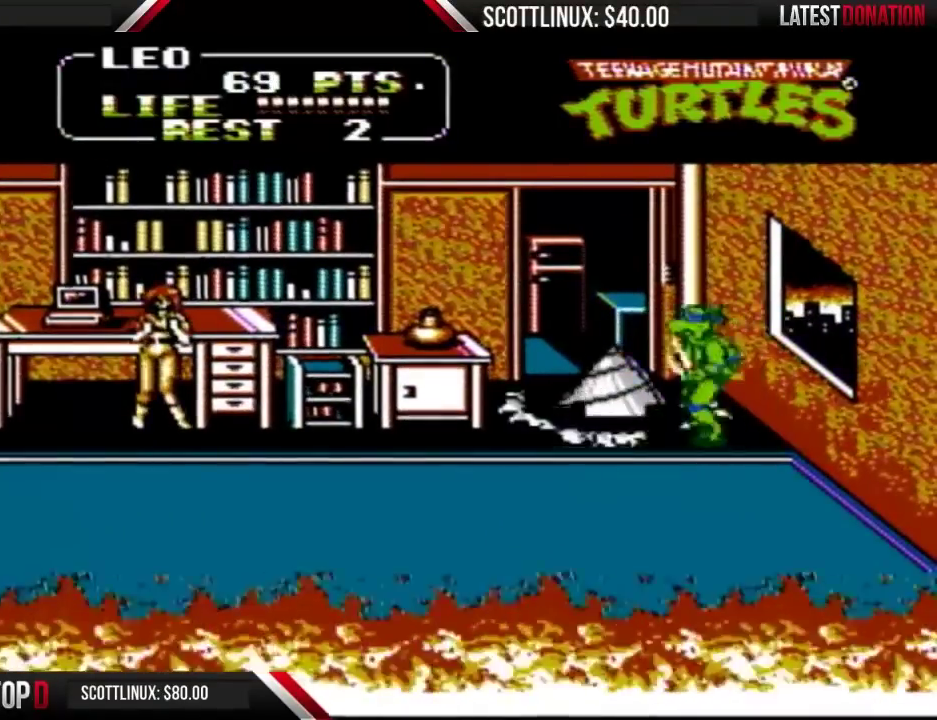
{"buttons": ["DPAD_LEFT"], "events": []}
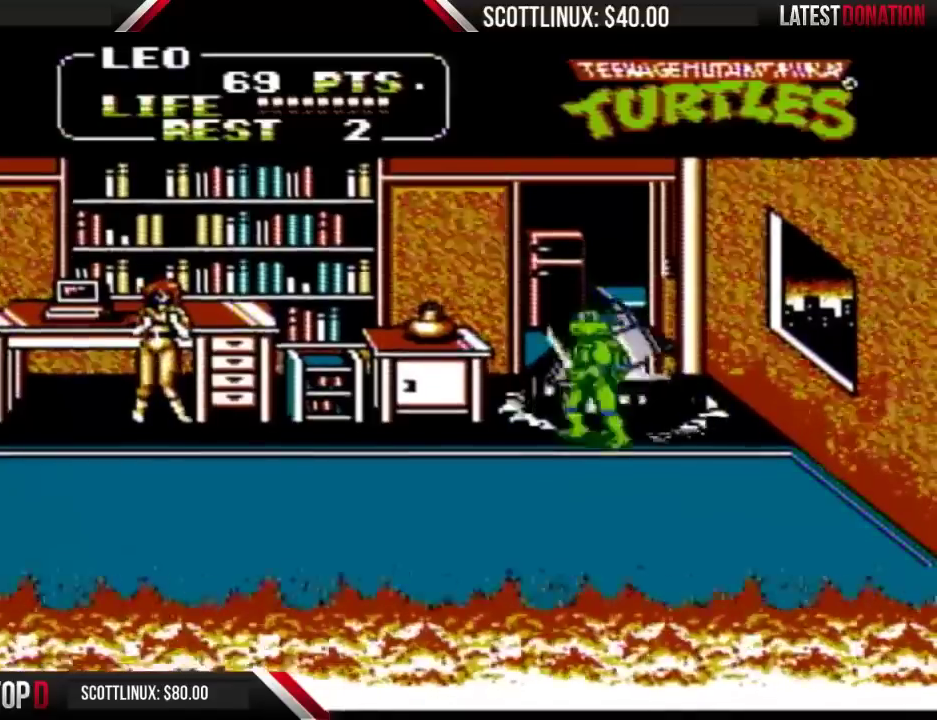
{"buttons": ["DPAD_RIGHT"], "events": [[67, "DPAD_LEFT", "up"], [100, "DPAD_RIGHT", "down"]]}
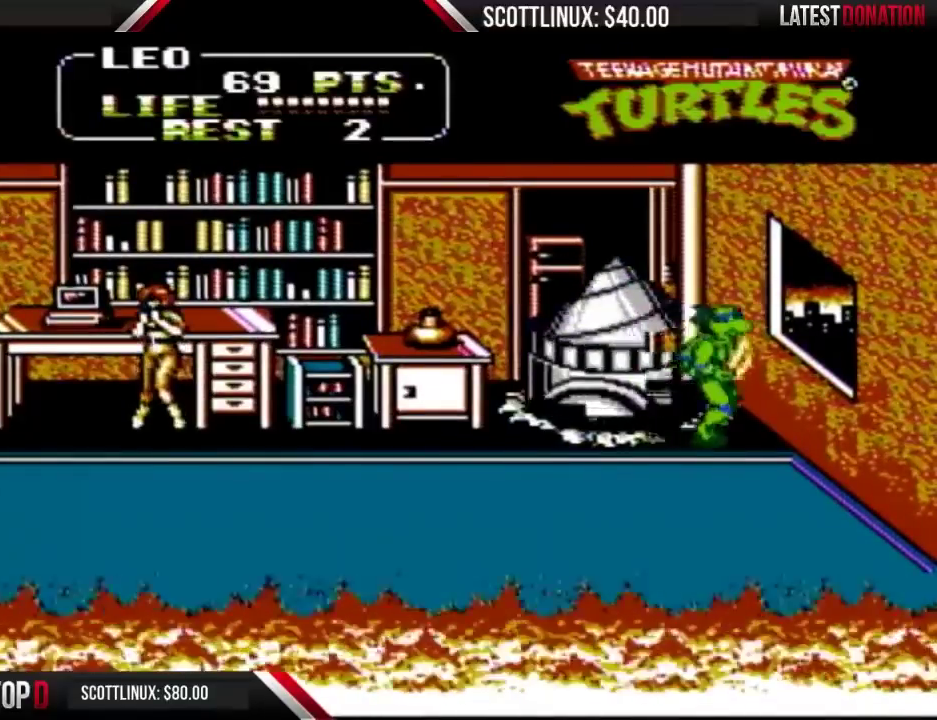
{"buttons": ["DPAD_RIGHT"], "events": []}
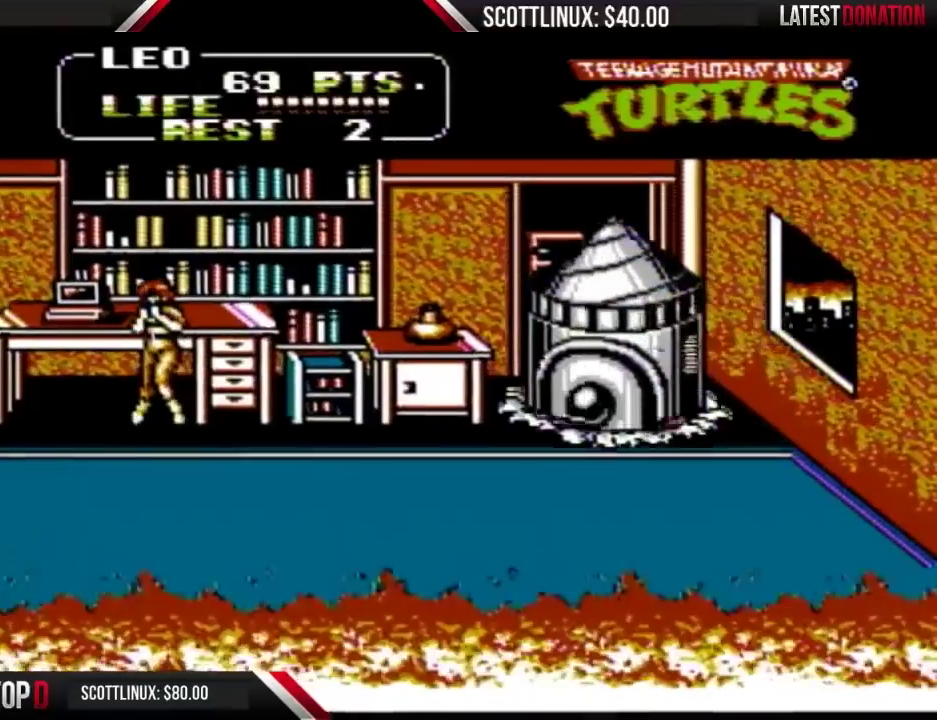
{"buttons": [], "events": [[33, "A", "down"], [100, "DPAD_RIGHT", "up"], [467, "A", "up"]]}
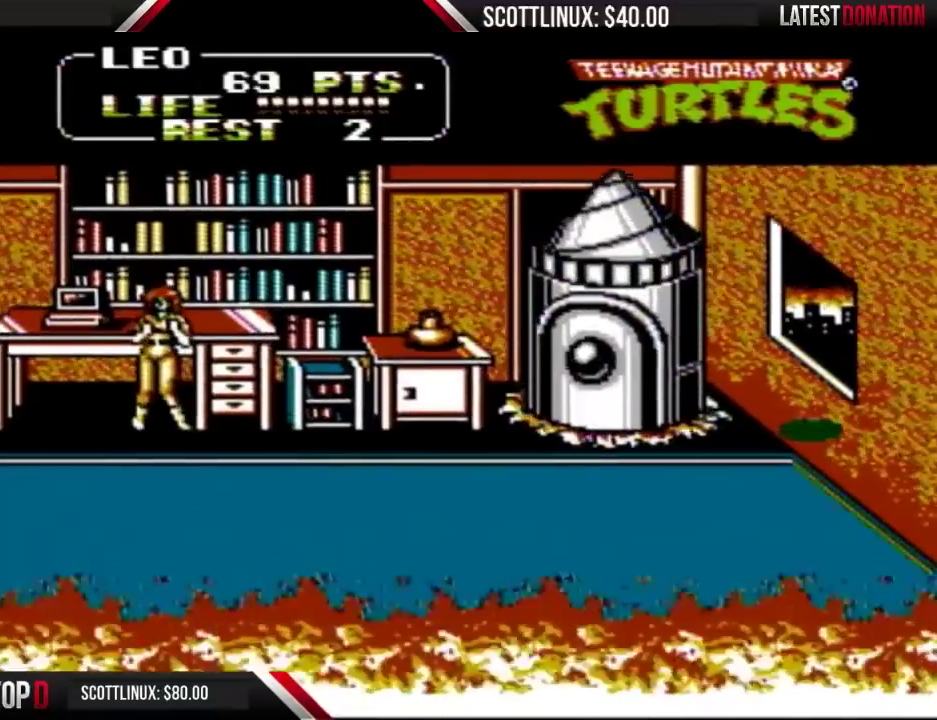
{"buttons": [], "events": [[300, "DPAD_LEFT", "down"], [367, "DPAD_LEFT", "up"]]}
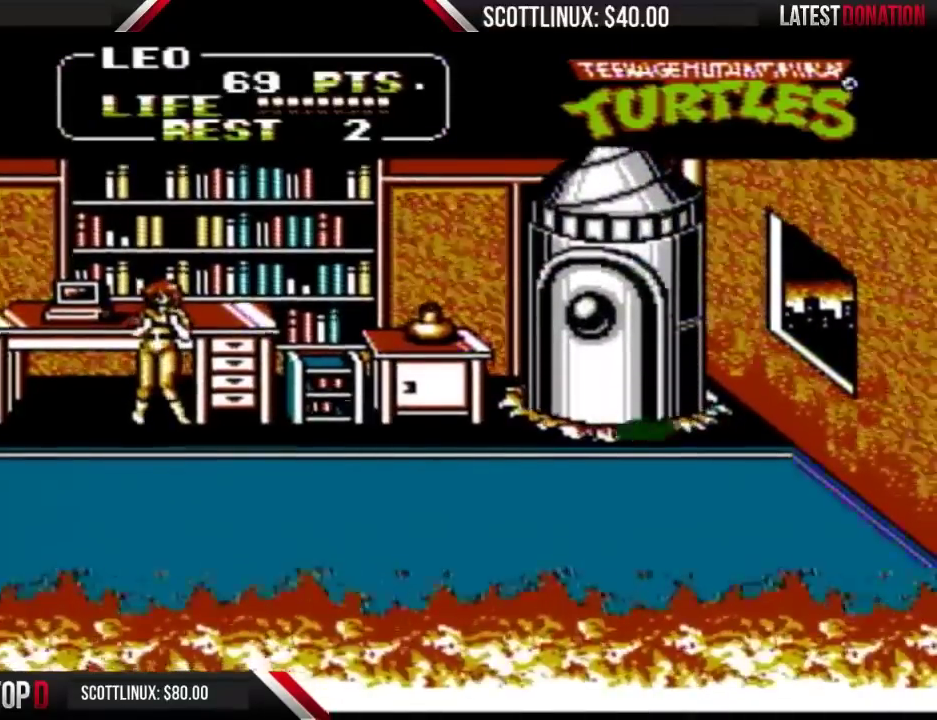
{"buttons": [], "events": [[400, "DPAD_LEFT", "down"], [500, "DPAD_LEFT", "up"]]}
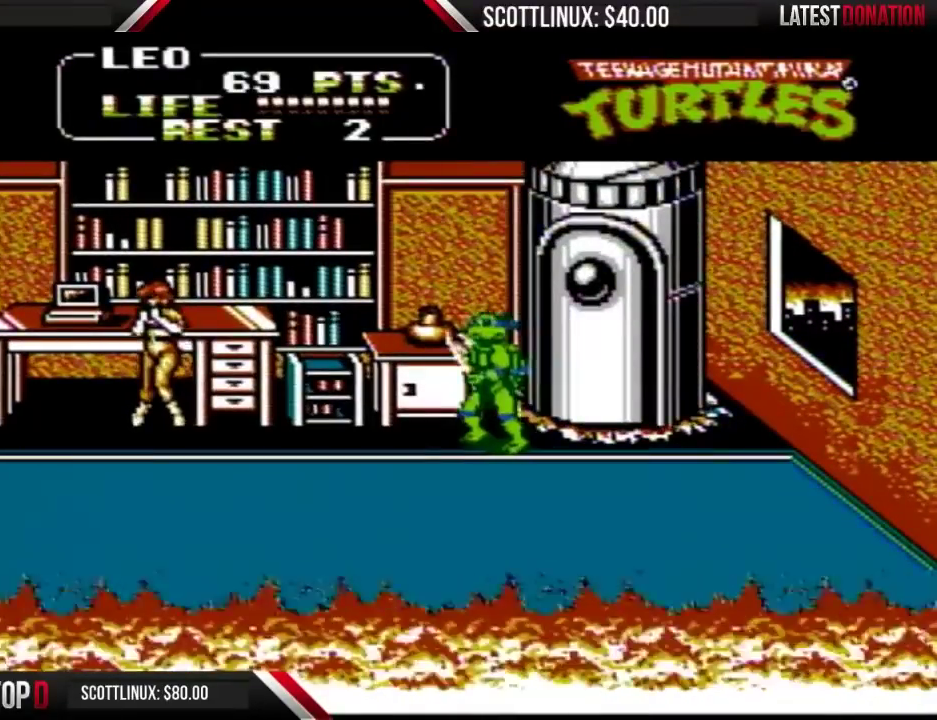
{"buttons": ["DPAD_RIGHT"], "events": [[467, "DPAD_RIGHT", "down"]]}
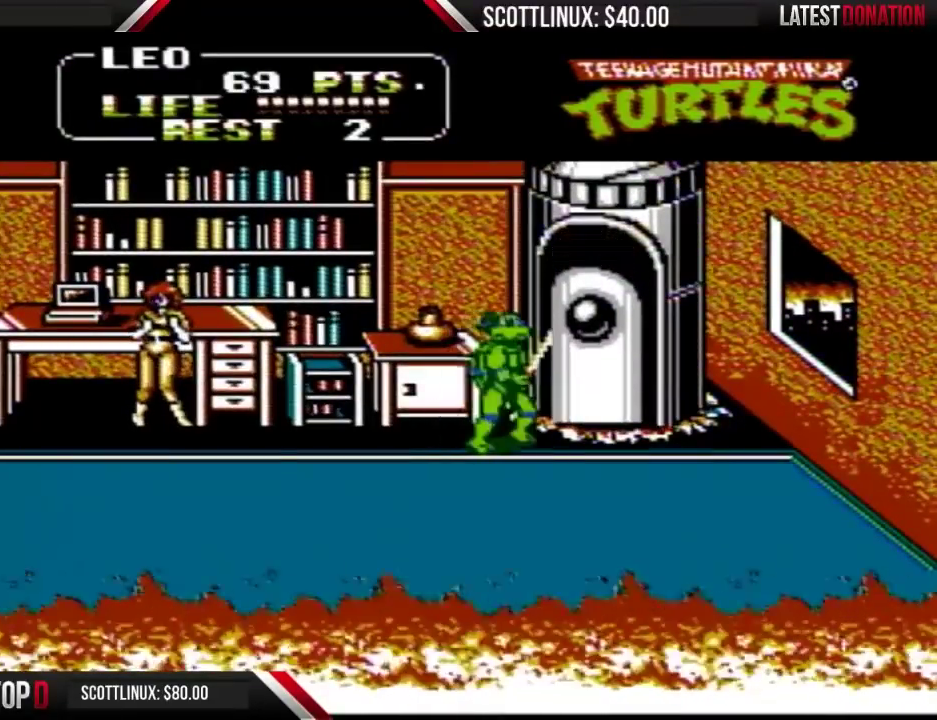
{"buttons": [], "events": [[33, "DPAD_RIGHT", "up"]]}
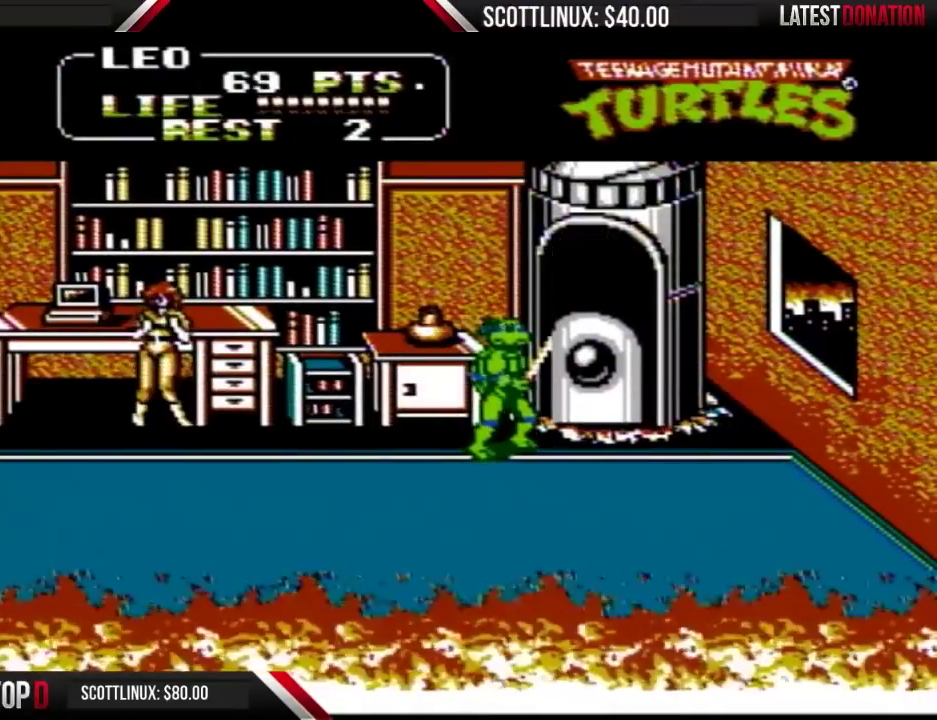
{"buttons": [], "events": []}
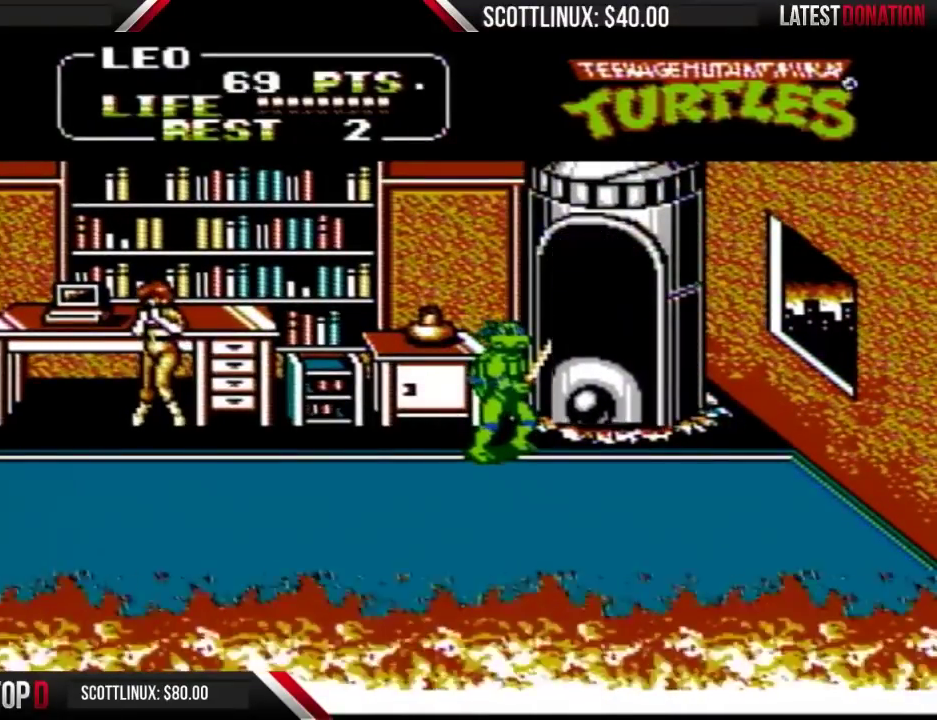
{"buttons": [], "events": []}
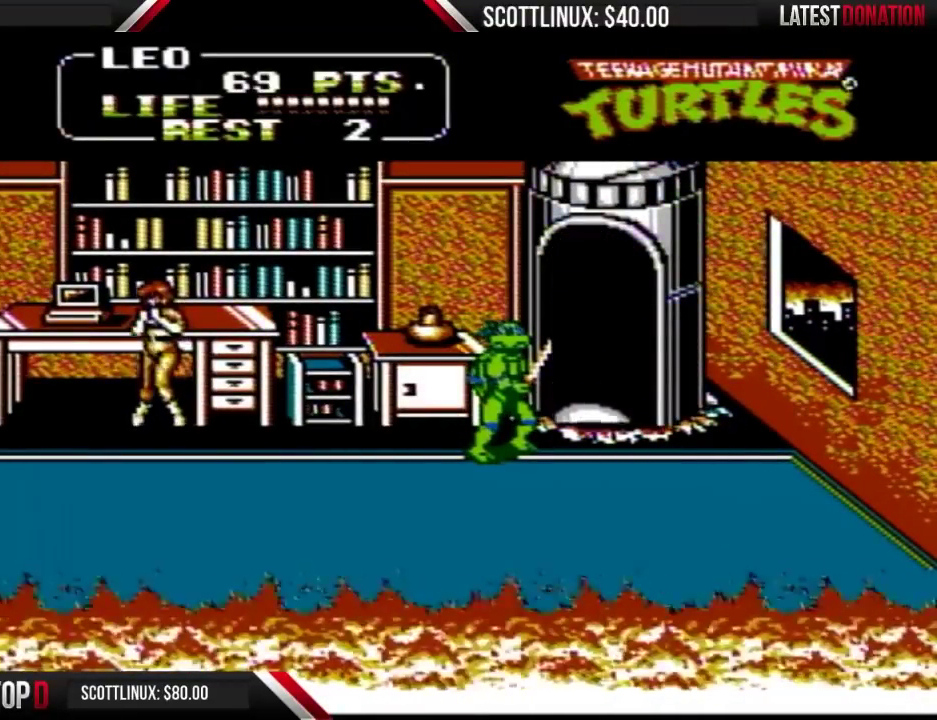
{"buttons": [], "events": []}
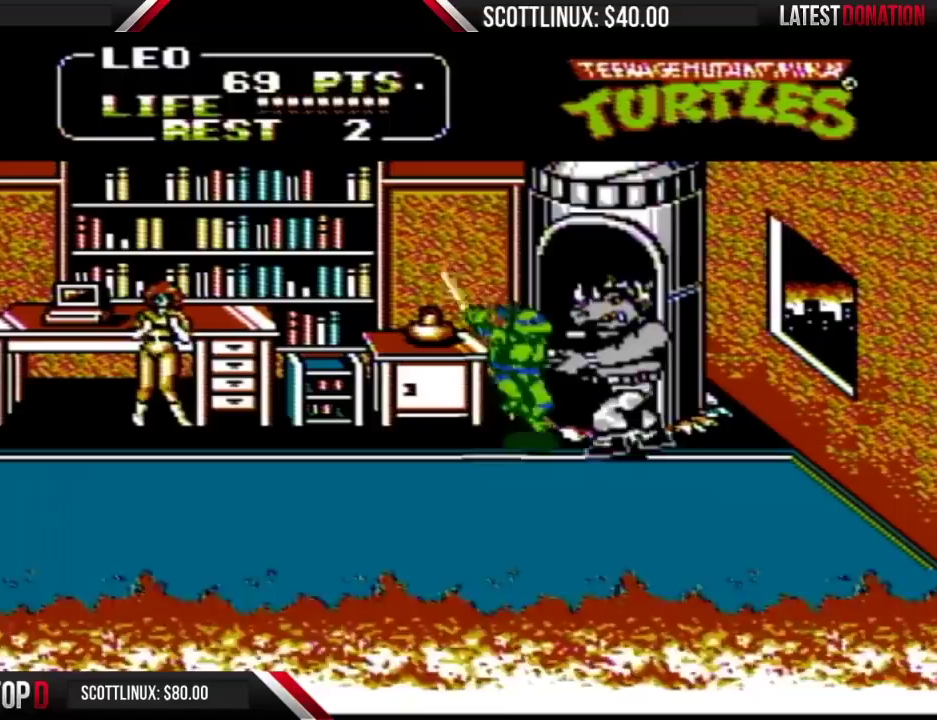
{"buttons": [], "events": [[33, "A", "down"], [33, "B", "down"], [100, "A", "up"], [100, "B", "up"]]}
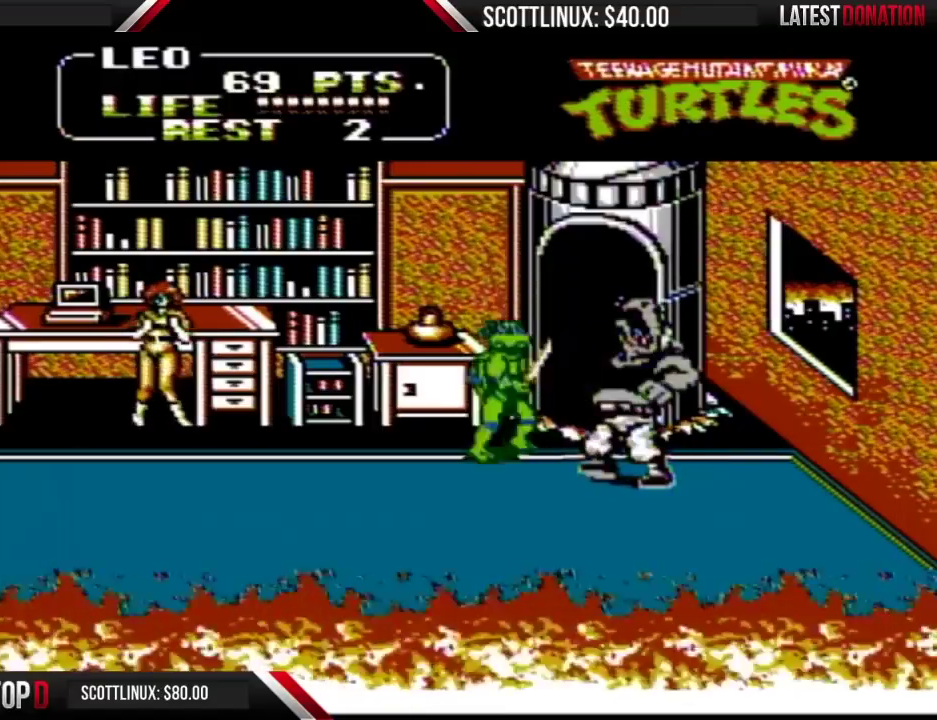
{"buttons": [], "events": [[100, "A", "down"], [167, "B", "down"], [200, "A", "up"], [233, "B", "up"]]}